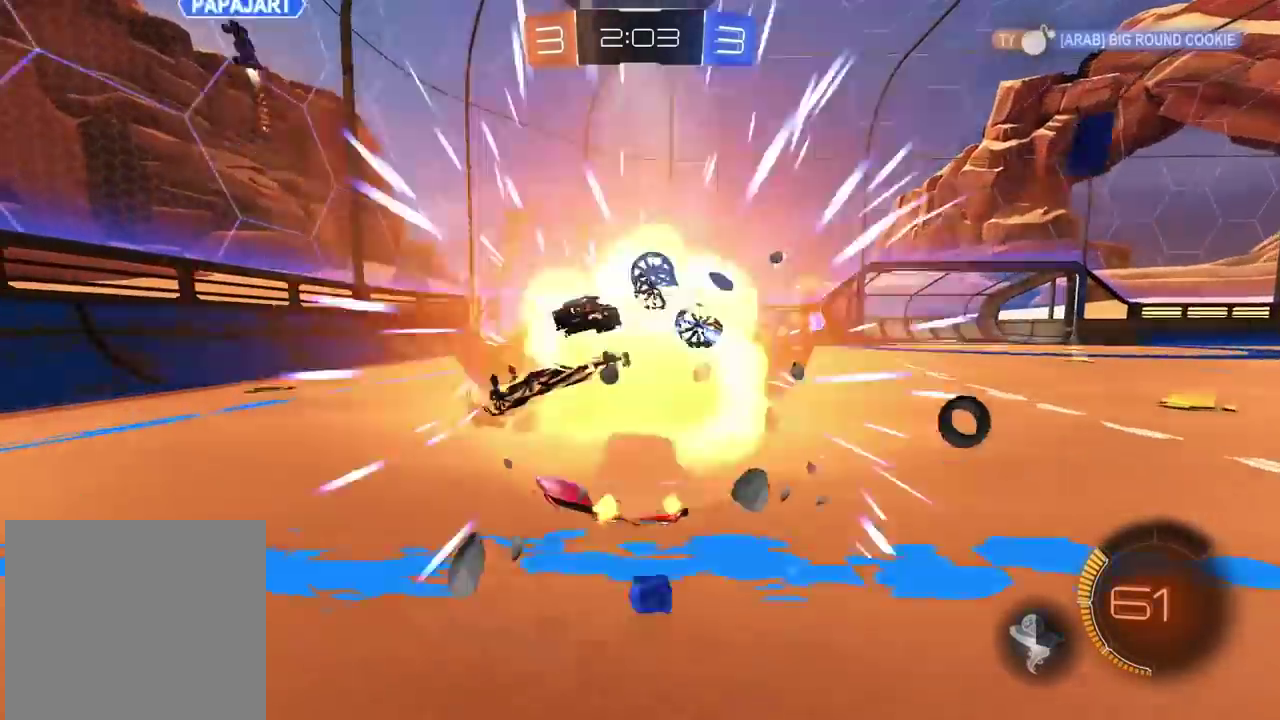
Gameplay with a controller (PlayStation layout); each line is a JSON object with the inputs held at the frame after it. "events" lists button and stick changes between this image and that frame as [ms after this image, input, new state], when the widget could be followed in between.
{"buttons": ["R2"], "left_stick": "right", "right_stick": "center", "events": [[83, "R2", "down"], [483, "left_stick", "right"]]}
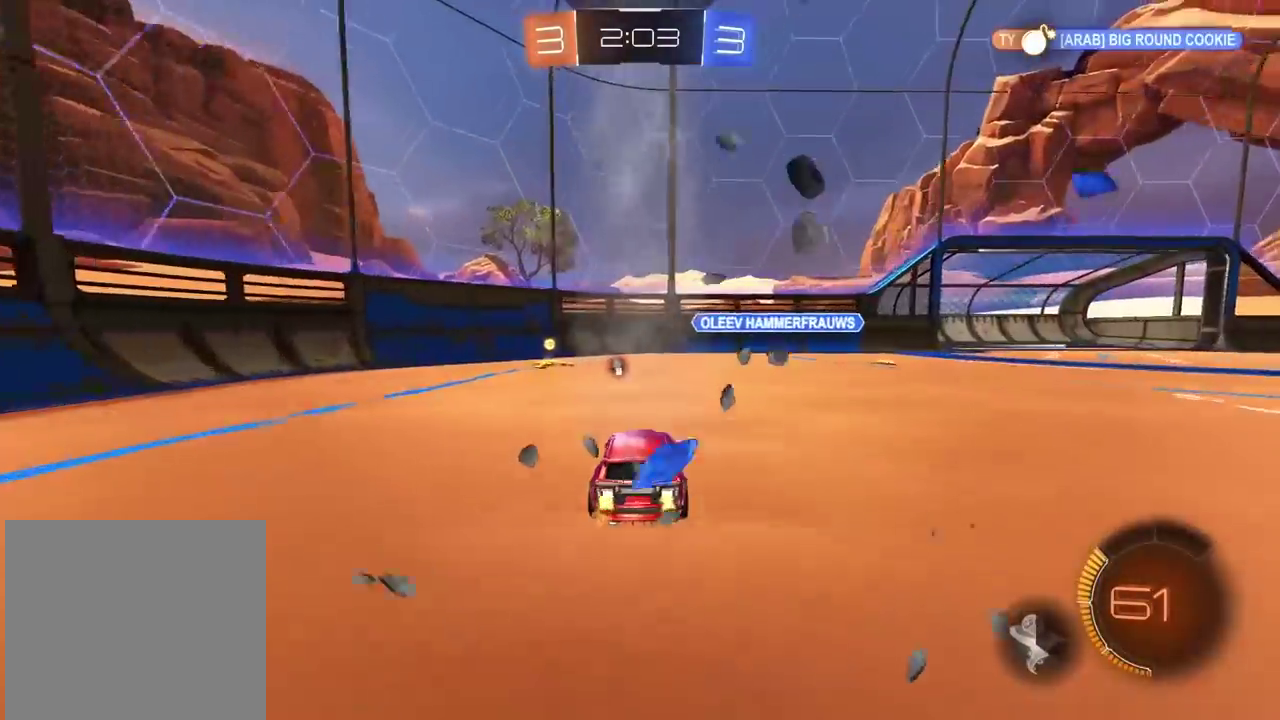
{"buttons": ["CIRCLE", "R2"], "left_stick": "right", "right_stick": "center", "events": [[67, "left_stick", "center"], [83, "CIRCLE", "down"], [200, "left_stick", "right"]]}
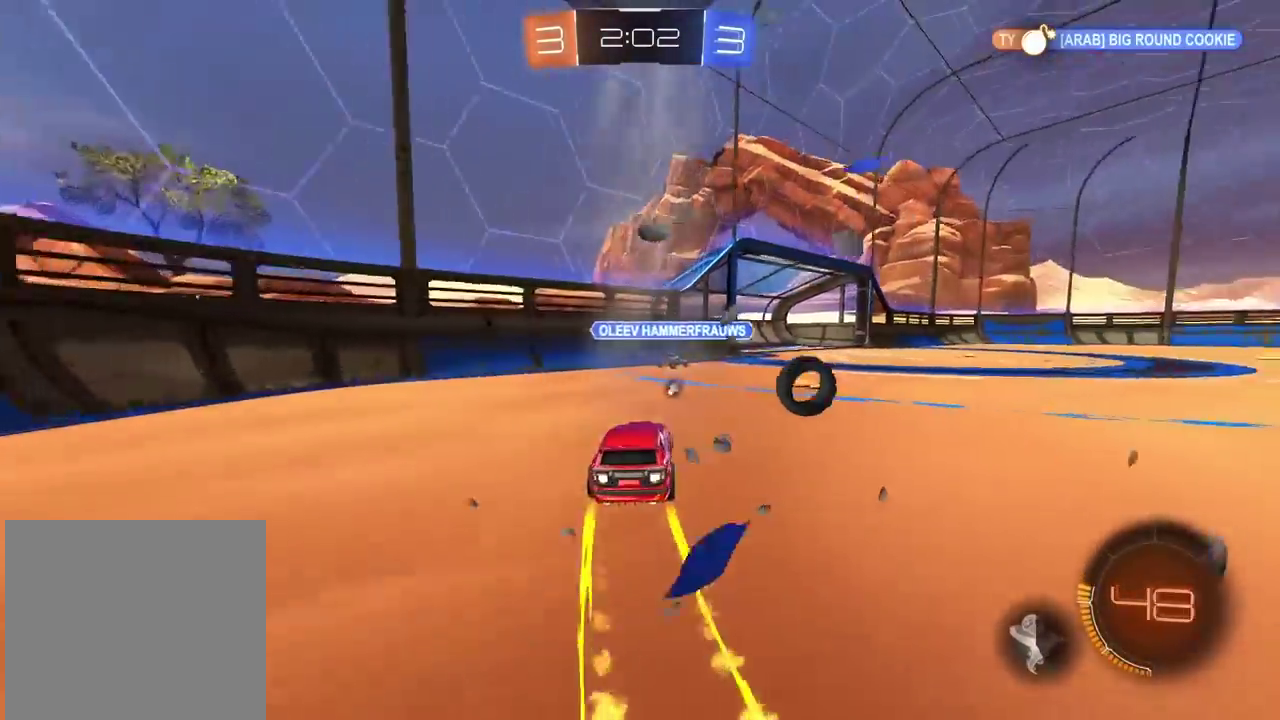
{"buttons": ["CIRCLE", "R2"], "left_stick": "right", "right_stick": "center", "events": [[17, "CIRCLE", "up"], [150, "left_stick", "center"], [217, "left_stick", "left"], [300, "CIRCLE", "down"], [300, "left_stick", "right"], [383, "left_stick", "center"], [450, "left_stick", "right"]]}
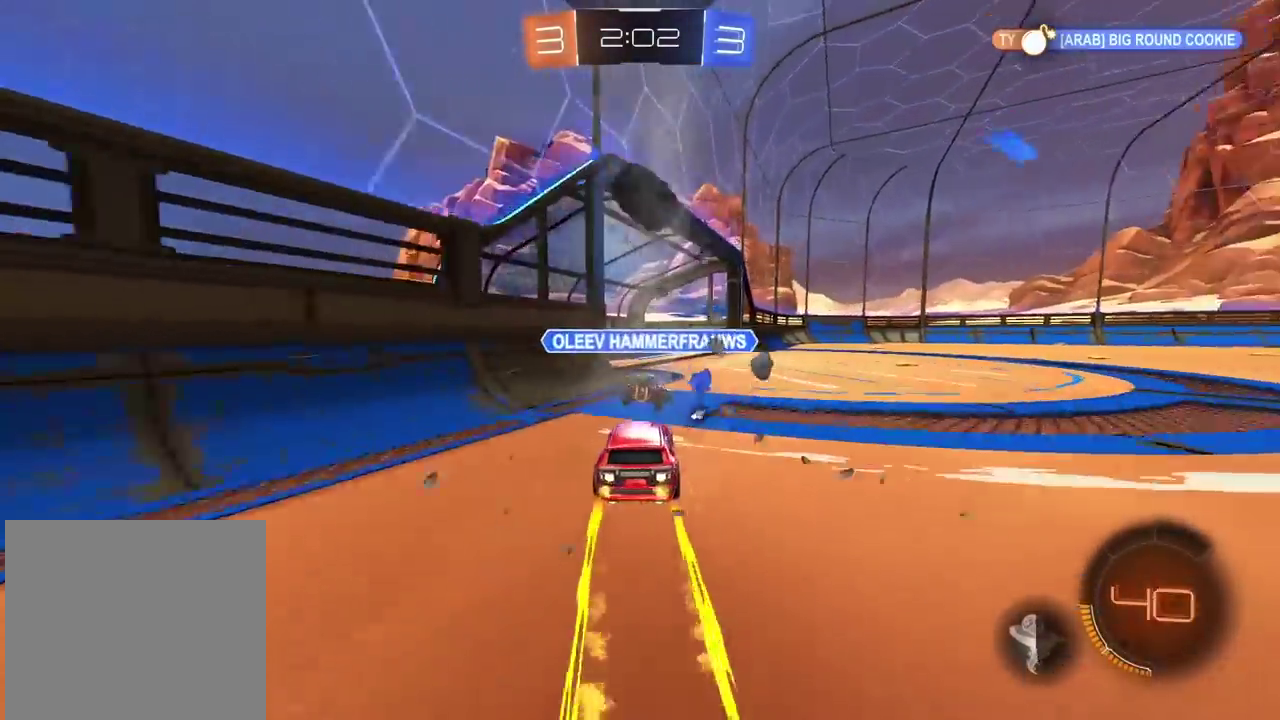
{"buttons": ["R2"], "left_stick": "right", "right_stick": "center", "events": [[217, "left_stick", "center"], [267, "left_stick", "right"], [367, "left_stick", "center"], [450, "left_stick", "right"], [500, "CIRCLE", "up"]]}
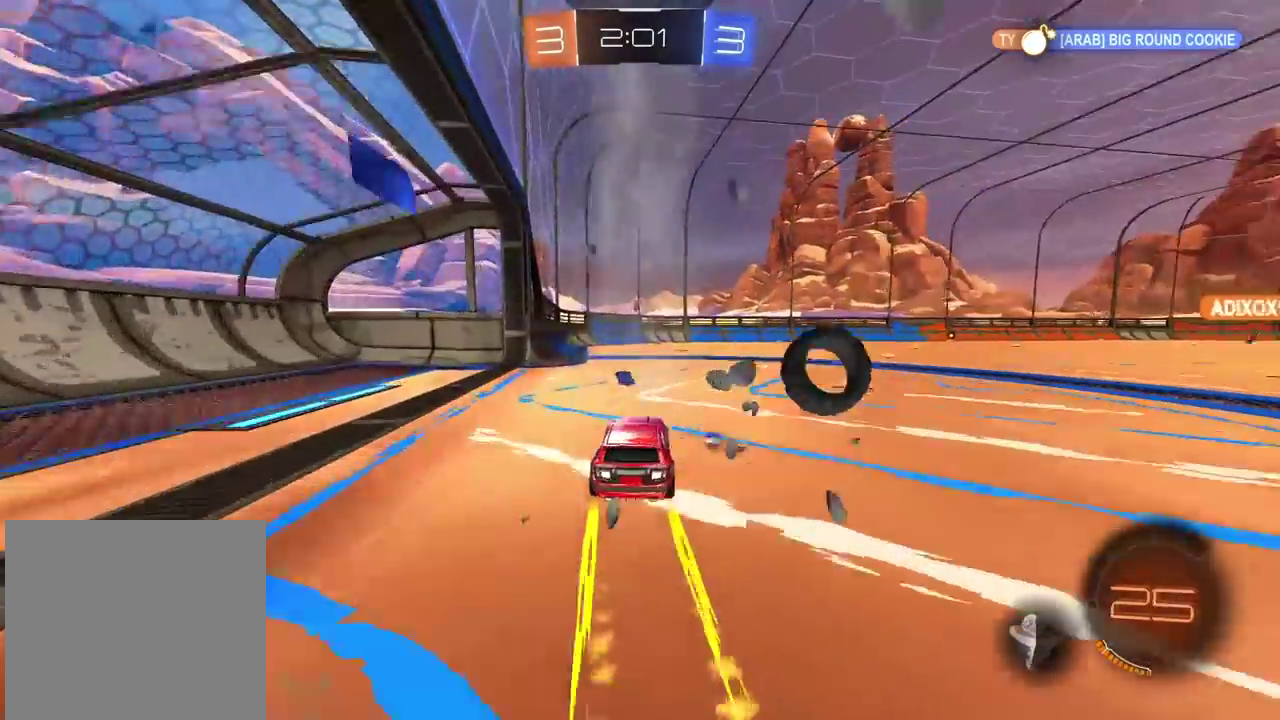
{"buttons": ["R2"], "left_stick": "center", "right_stick": "center", "events": [[167, "left_stick", "down-left"], [233, "left_stick", "up-right"], [283, "TRIANGLE", "down"], [300, "left_stick", "center"], [367, "TRIANGLE", "up"]]}
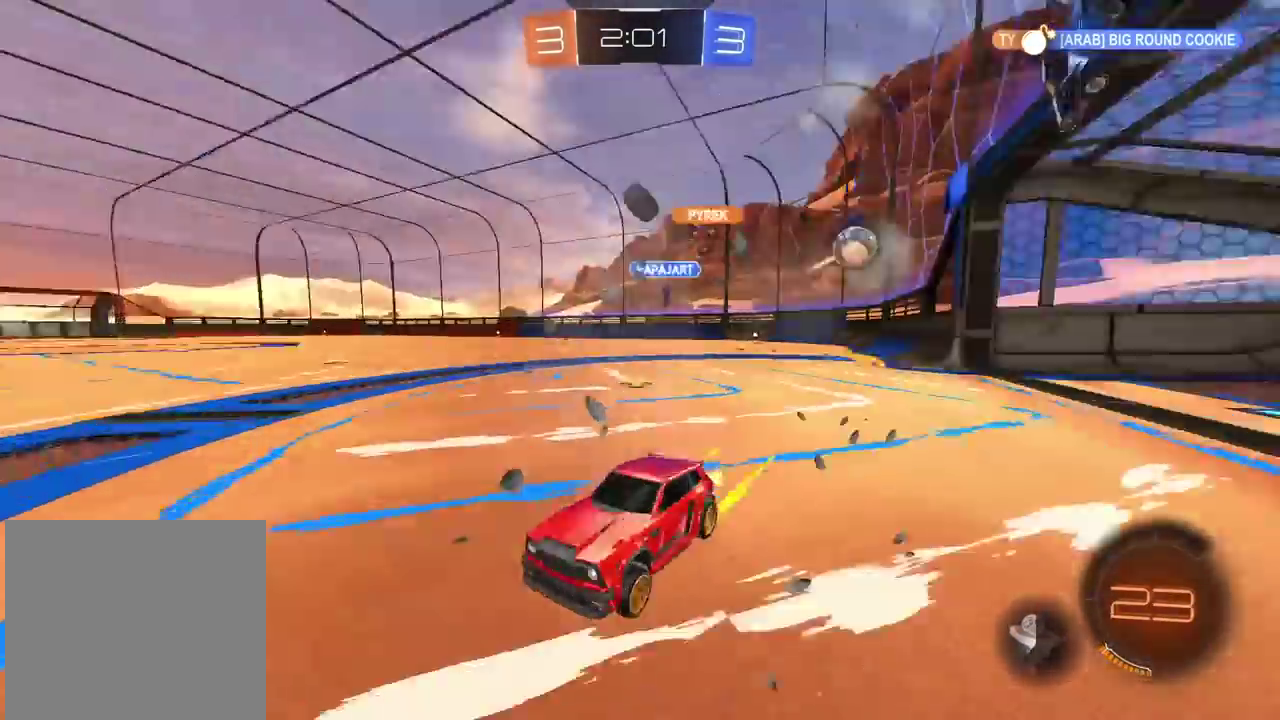
{"buttons": ["L1", "R2"], "left_stick": "right", "right_stick": "center", "events": [[467, "left_stick", "right"], [483, "L1", "down"]]}
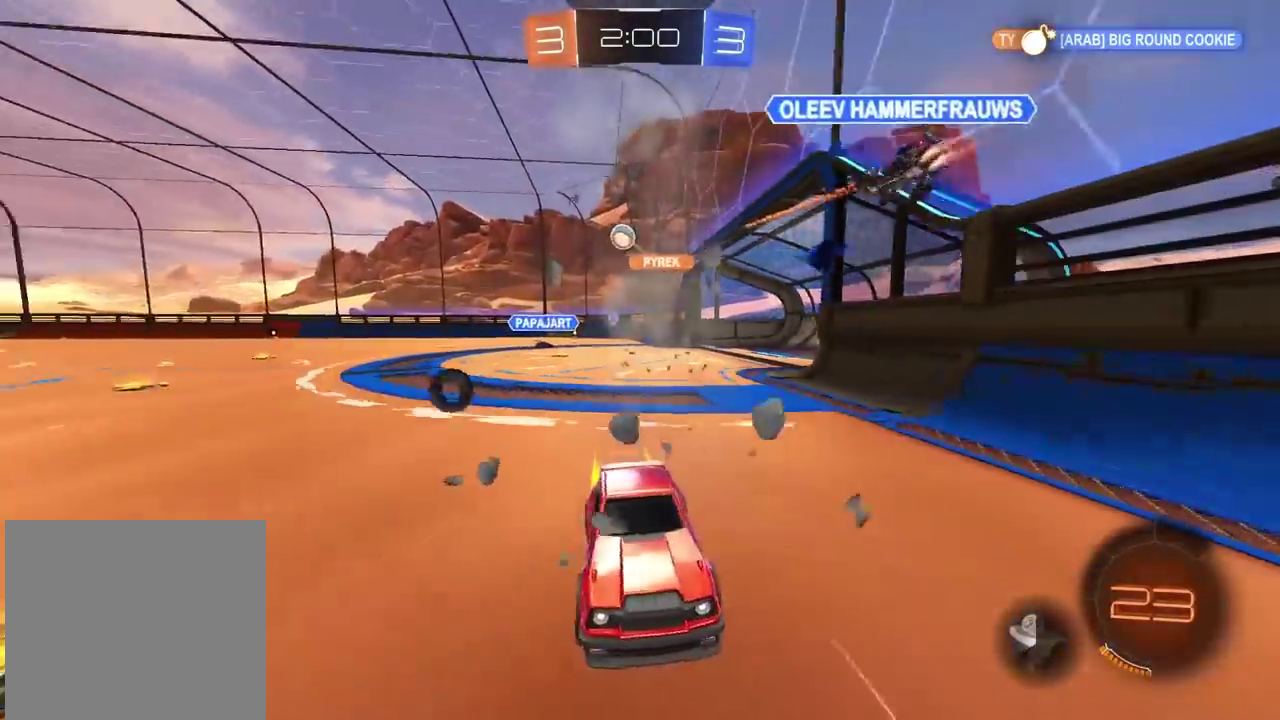
{"buttons": ["L1", "R2"], "left_stick": "right", "right_stick": "center", "events": [[83, "left_stick", "center"], [383, "left_stick", "right"]]}
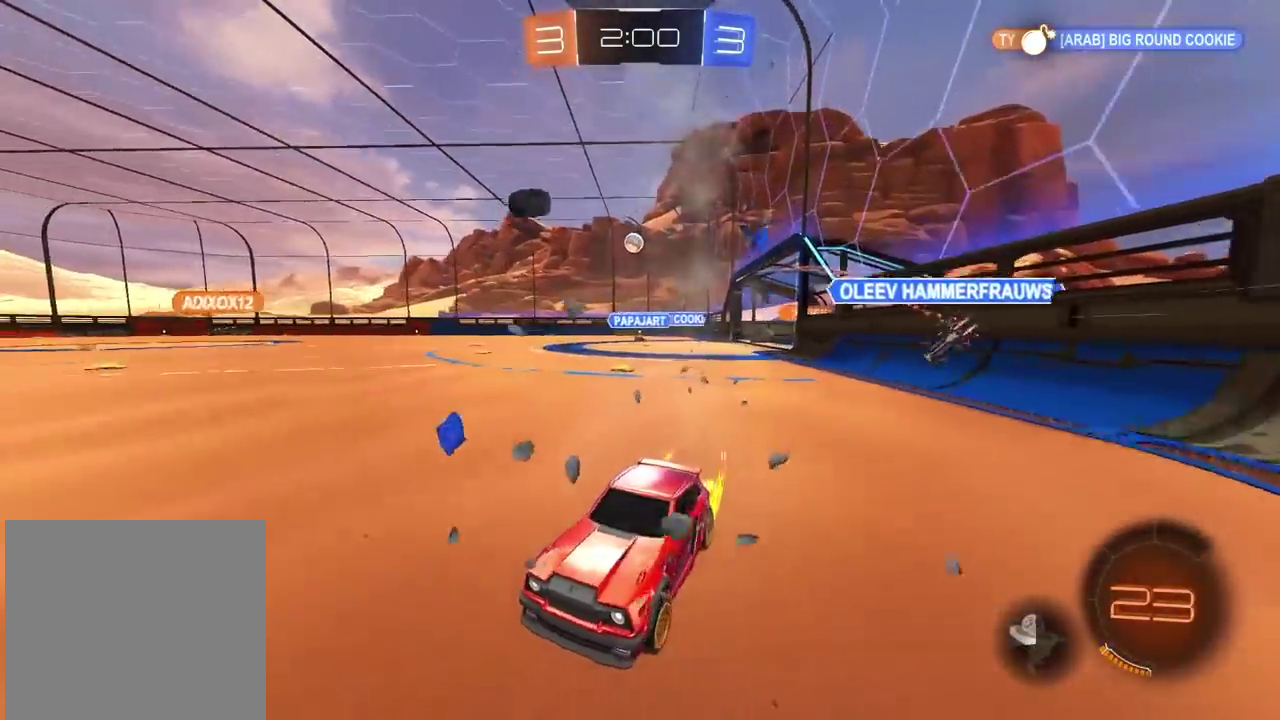
{"buttons": ["R2"], "left_stick": "right", "right_stick": "center", "events": [[100, "L1", "up"]]}
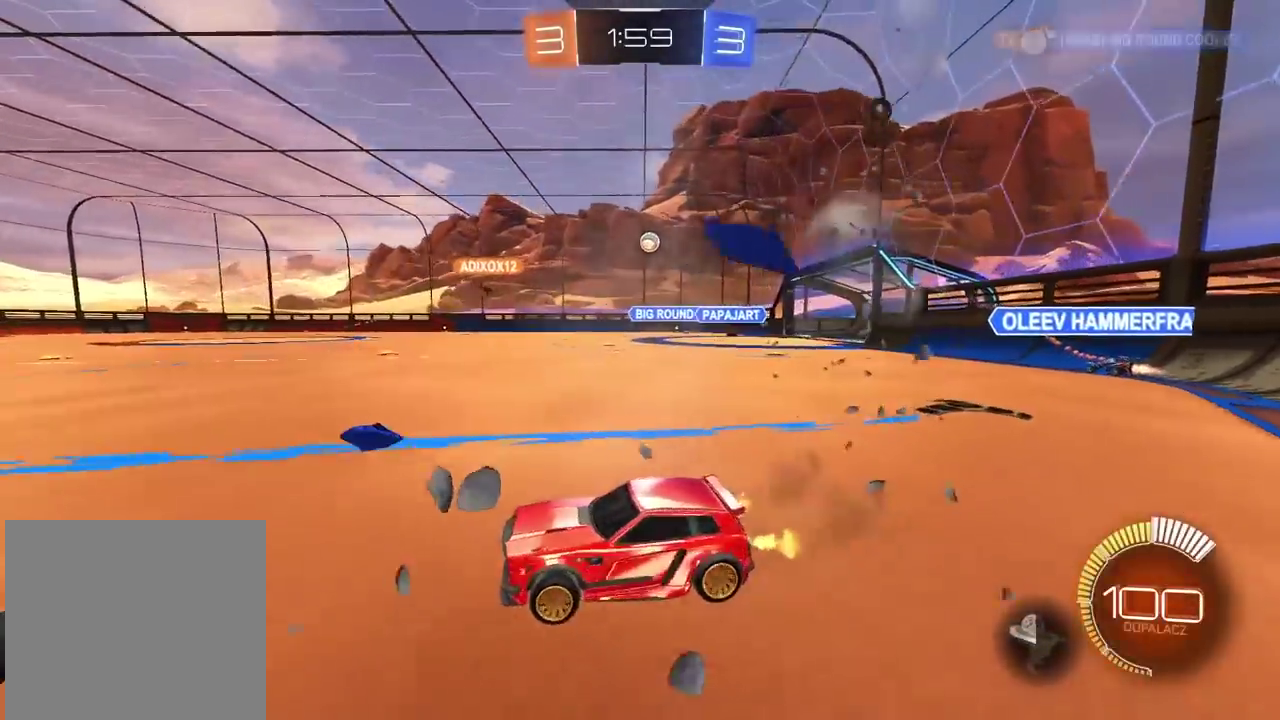
{"buttons": ["R2"], "left_stick": "right", "right_stick": "center", "events": [[83, "L1", "down"], [267, "L1", "up"]]}
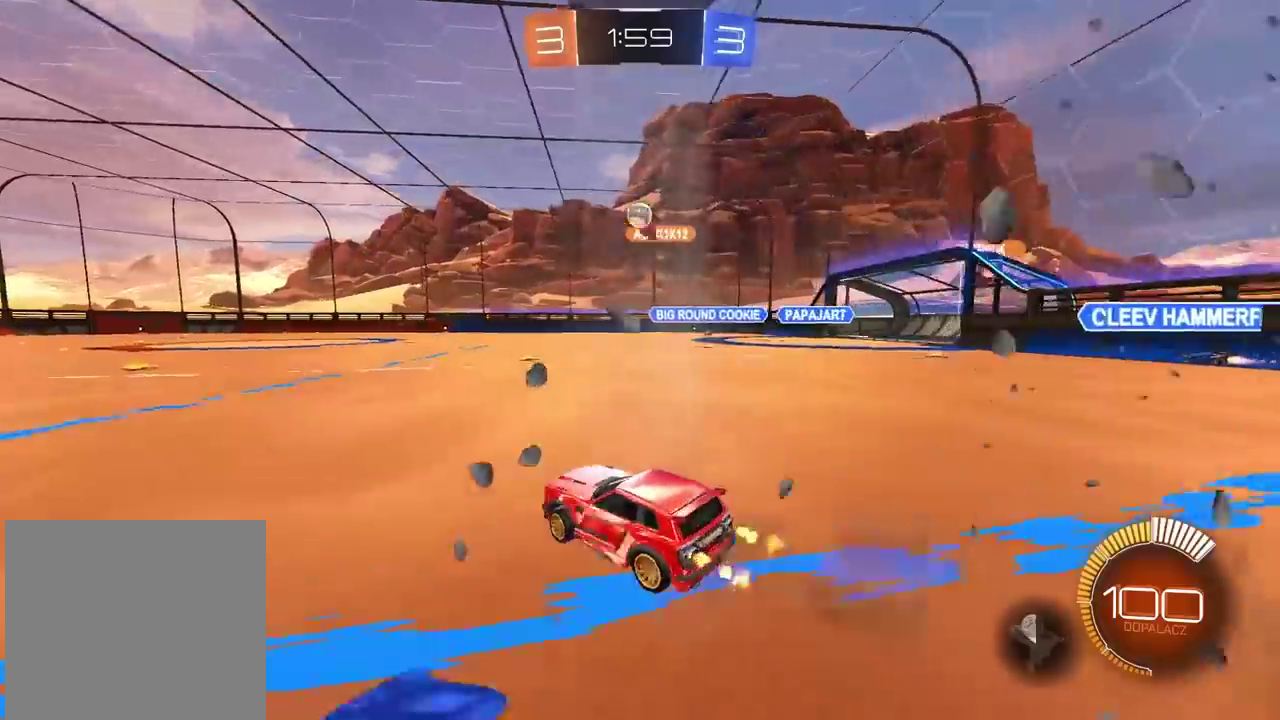
{"buttons": ["CIRCLE", "R2"], "left_stick": "left", "right_stick": "center", "events": [[150, "left_stick", "center"], [217, "left_stick", "left"], [467, "CIRCLE", "down"]]}
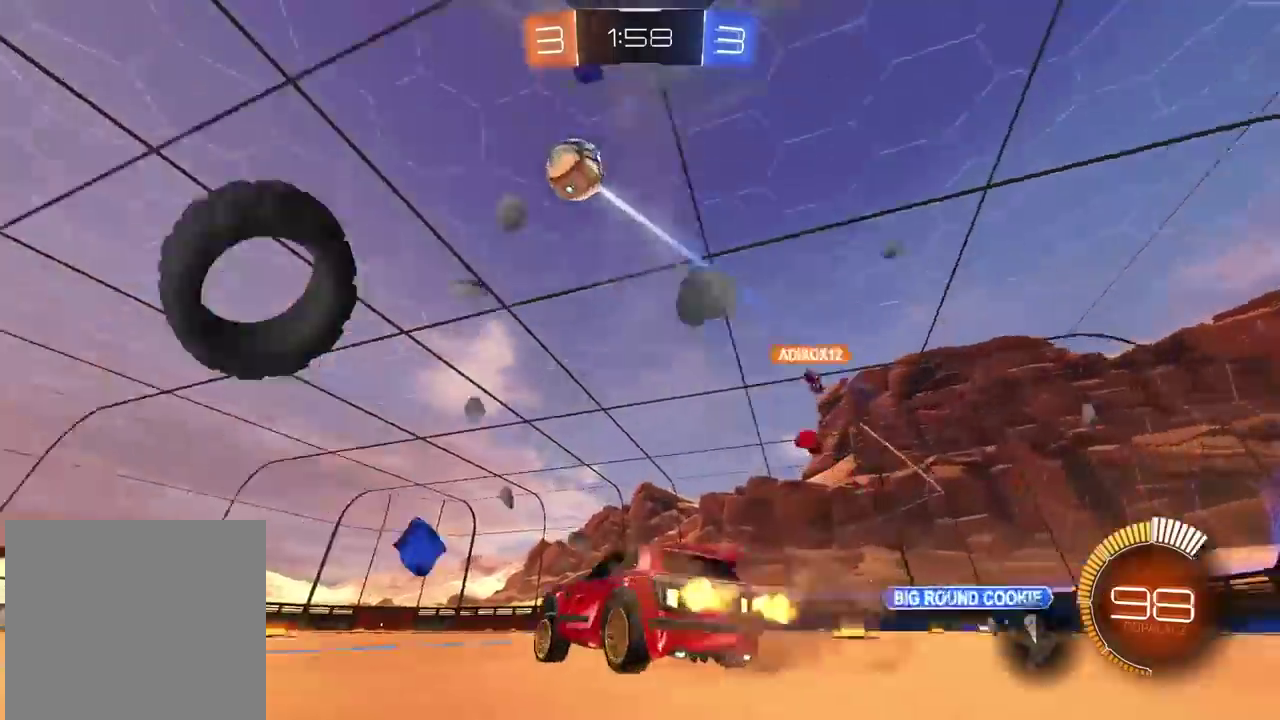
{"buttons": ["CIRCLE", "R2"], "left_stick": "center", "right_stick": "center", "events": [[33, "TRIANGLE", "down"], [183, "TRIANGLE", "up"], [283, "left_stick", "center"], [300, "TRIANGLE", "down"], [467, "TRIANGLE", "up"]]}
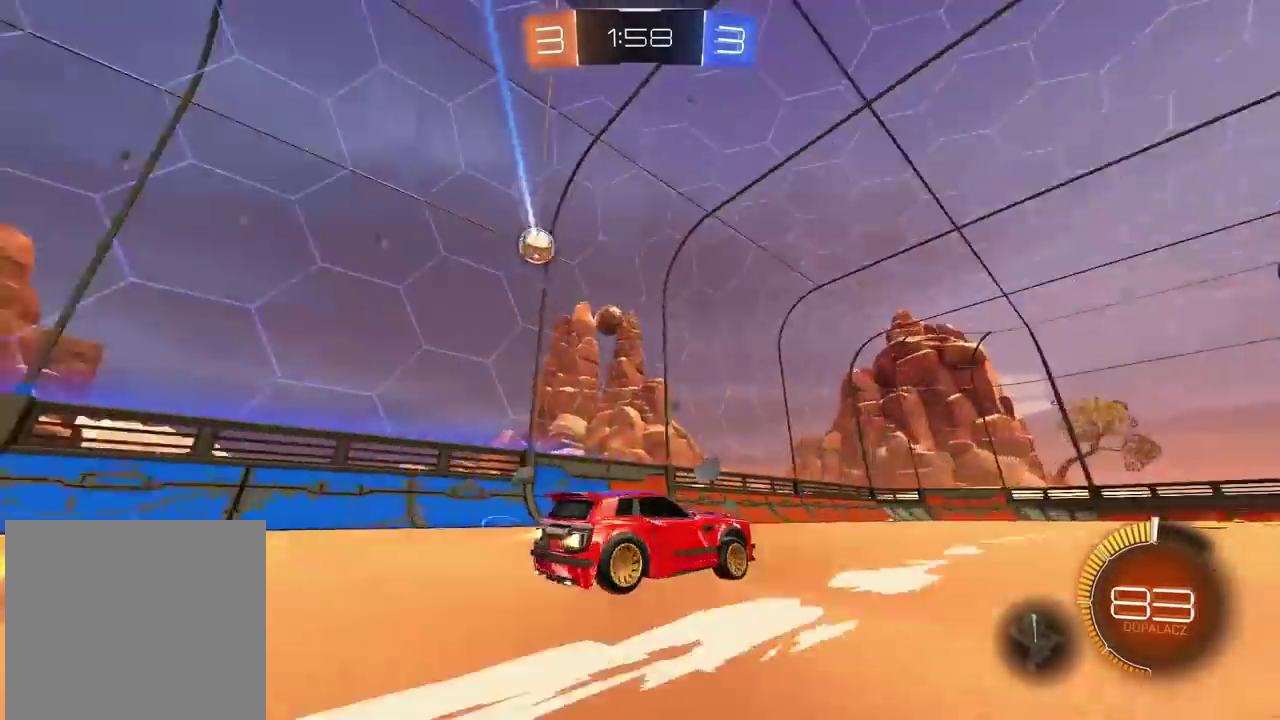
{"buttons": ["R2"], "left_stick": "center", "right_stick": "center", "events": [[50, "CIRCLE", "up"], [333, "left_stick", "right"], [433, "left_stick", "center"]]}
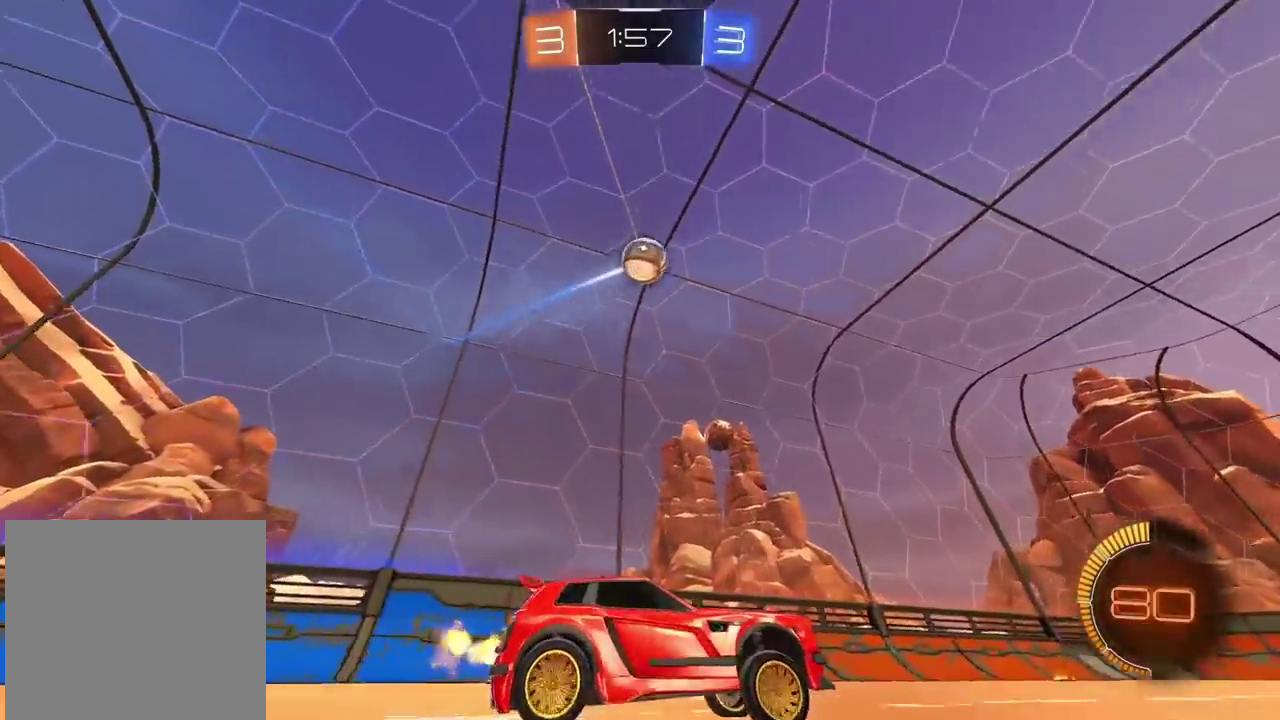
{"buttons": ["R2"], "left_stick": "center", "right_stick": "center", "events": [[150, "CIRCLE", "down"], [150, "TRIANGLE", "down"], [333, "left_stick", "right"], [350, "TRIANGLE", "up"], [450, "CIRCLE", "up"], [467, "left_stick", "center"]]}
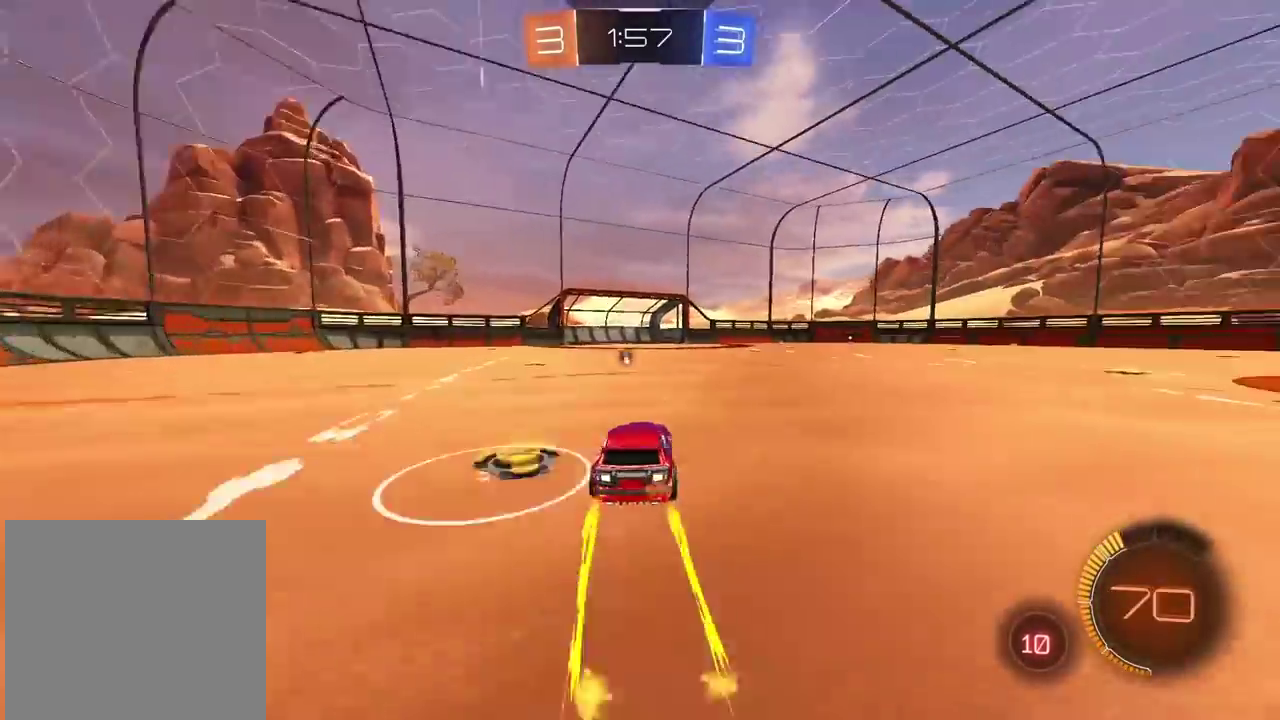
{"buttons": ["CIRCLE", "R2"], "left_stick": "center", "right_stick": "center", "events": [[167, "left_stick", "right"], [283, "CIRCLE", "down"], [283, "left_stick", "center"]]}
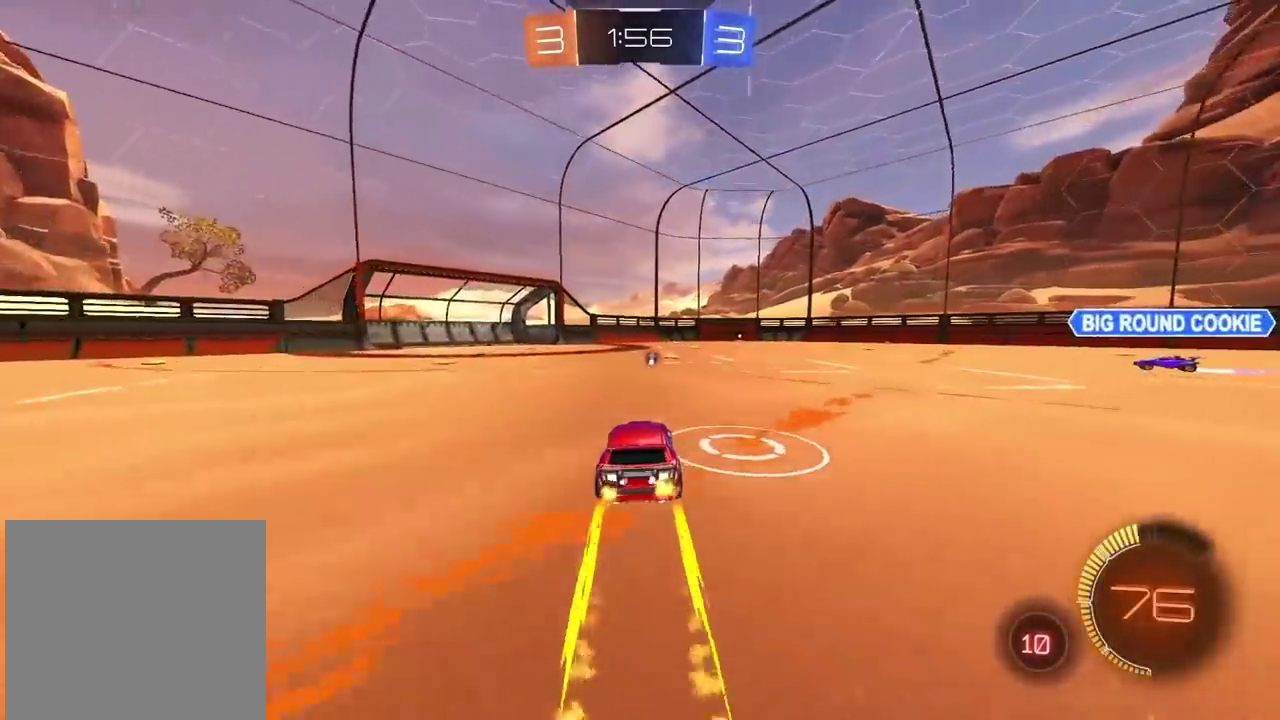
{"buttons": ["CROSS", "CIRCLE", "R2"], "left_stick": "center", "right_stick": "center", "events": [[17, "CIRCLE", "up"], [183, "CIRCLE", "down"], [317, "left_stick", "down"], [350, "CROSS", "down"], [450, "left_stick", "center"]]}
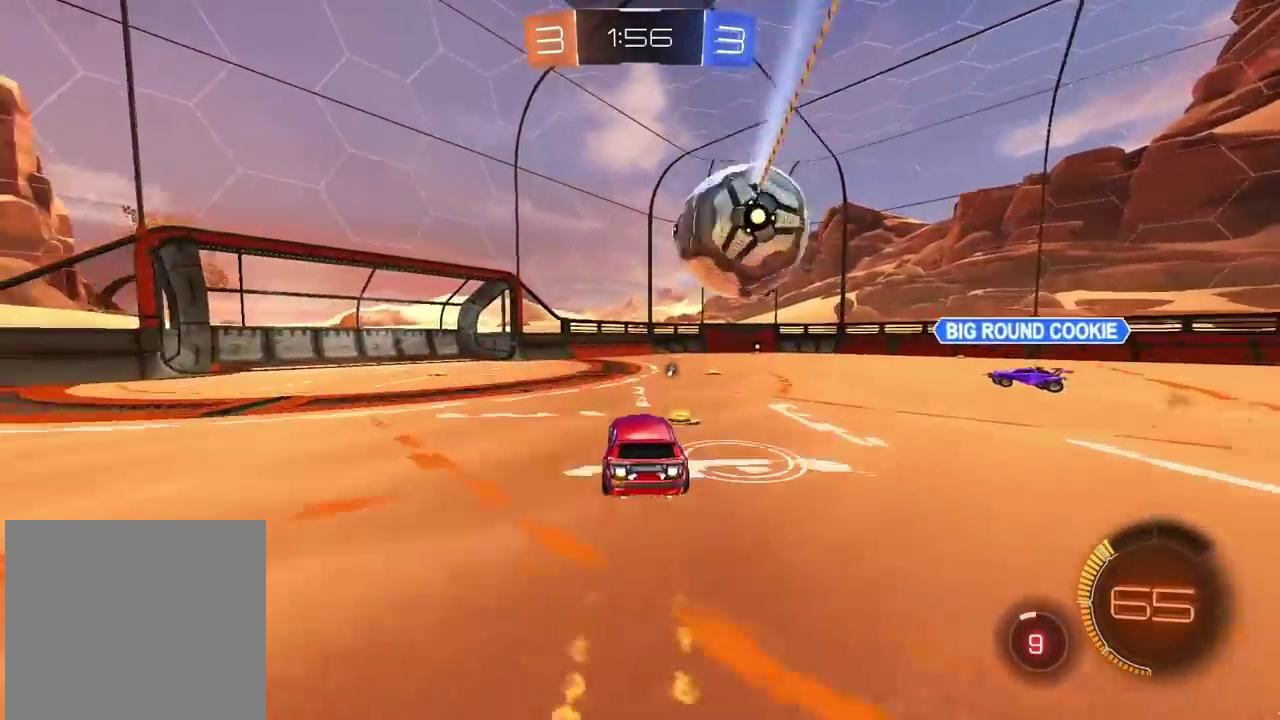
{"buttons": ["CIRCLE", "R2"], "left_stick": "center", "right_stick": "center", "events": [[117, "CROSS", "up"]]}
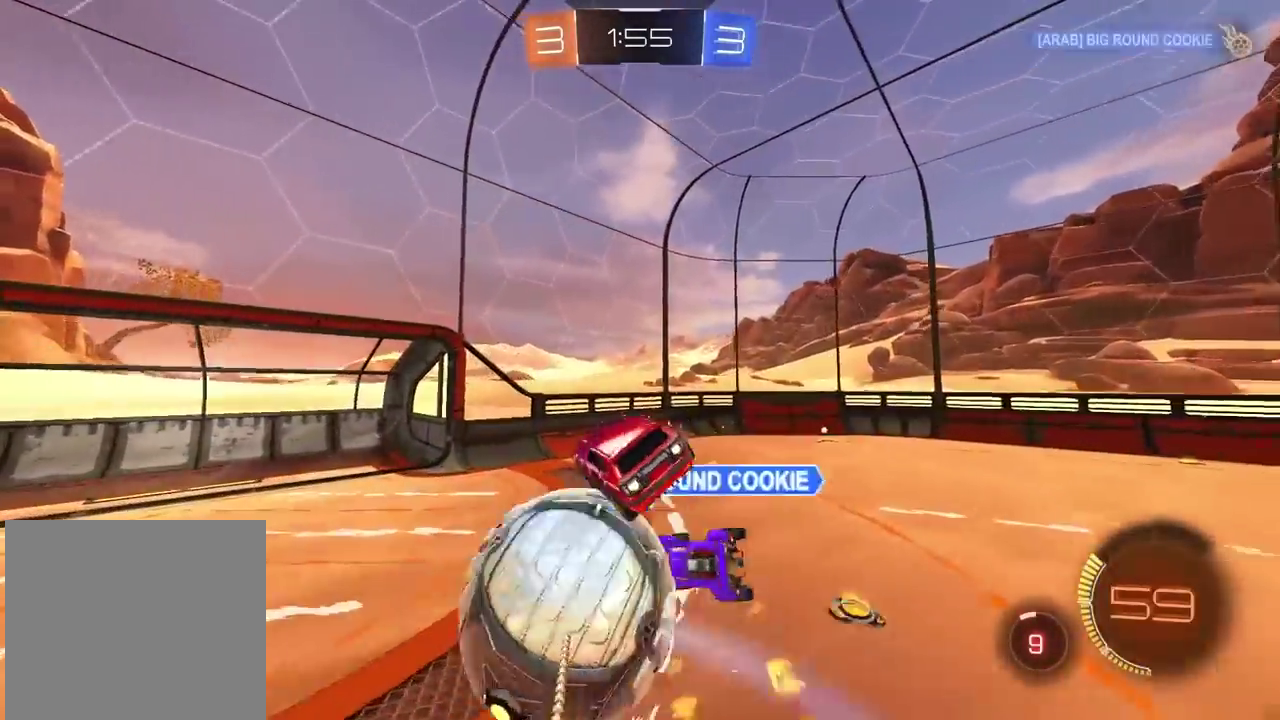
{"buttons": ["R2"], "left_stick": "down-left", "right_stick": "center", "events": [[50, "CIRCLE", "up"], [183, "TRIANGLE", "down"], [283, "TRIANGLE", "up"], [333, "left_stick", "down-left"]]}
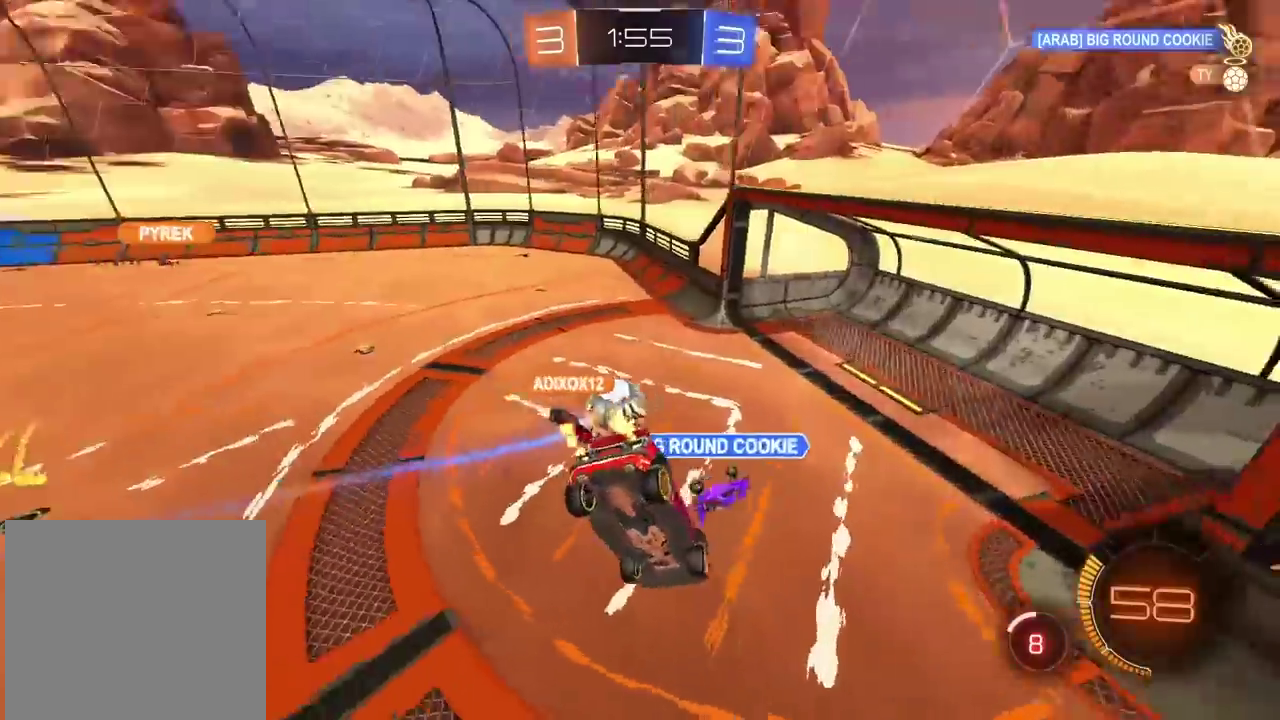
{"buttons": ["R2"], "left_stick": "center", "right_stick": "center", "events": [[100, "L1", "down"], [150, "left_stick", "left"], [267, "L1", "up"], [300, "left_stick", "down-left"], [350, "left_stick", "center"]]}
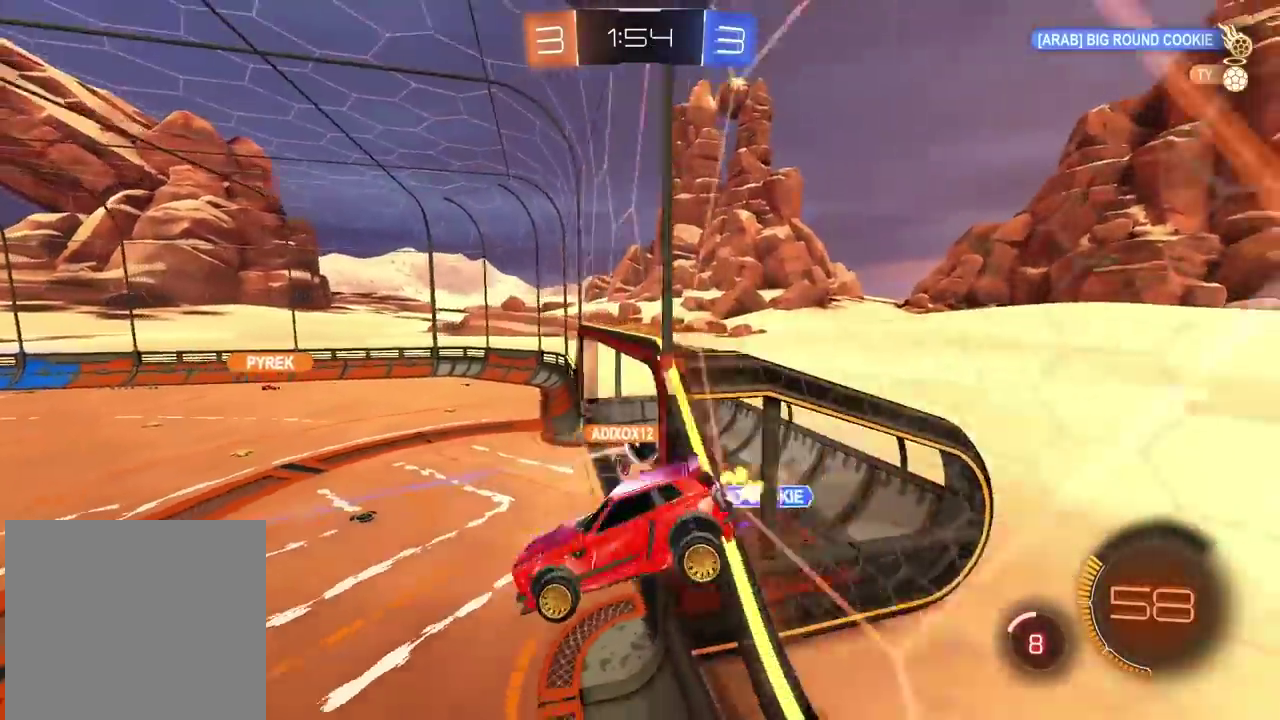
{"buttons": [], "left_stick": "center", "right_stick": "center", "events": [[117, "R2", "up"]]}
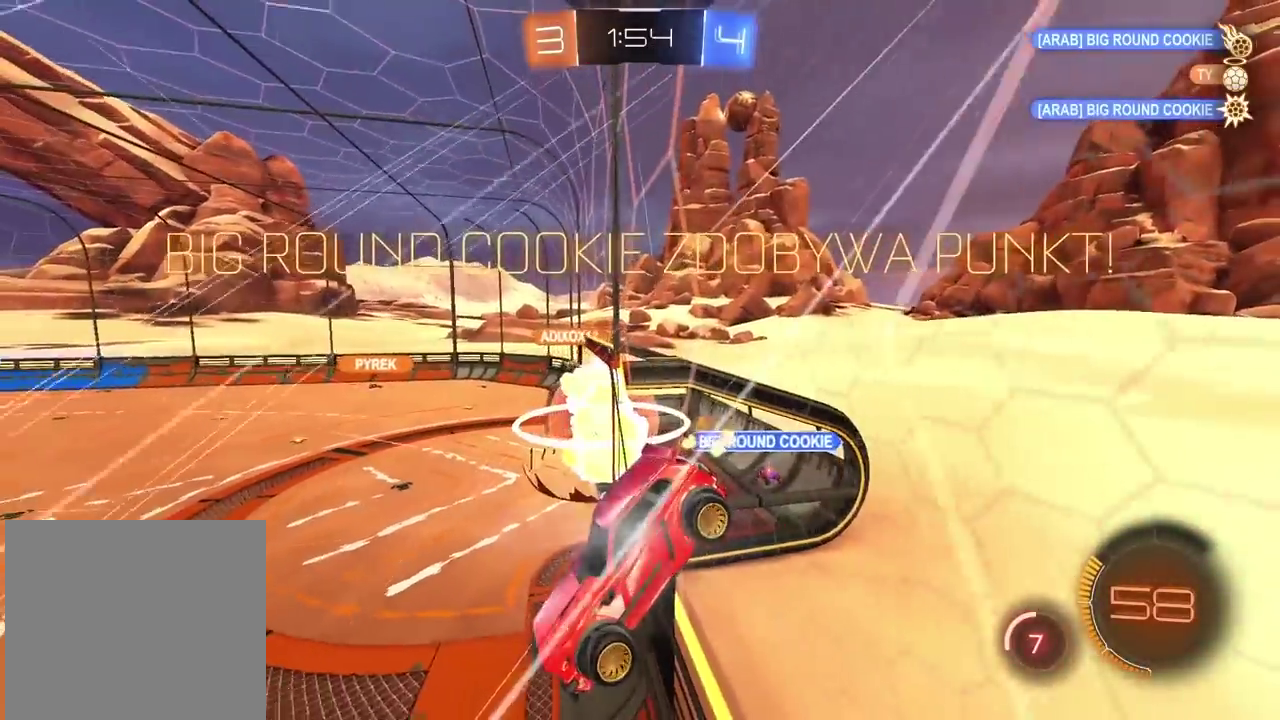
{"buttons": [], "left_stick": "center", "right_stick": "center", "events": []}
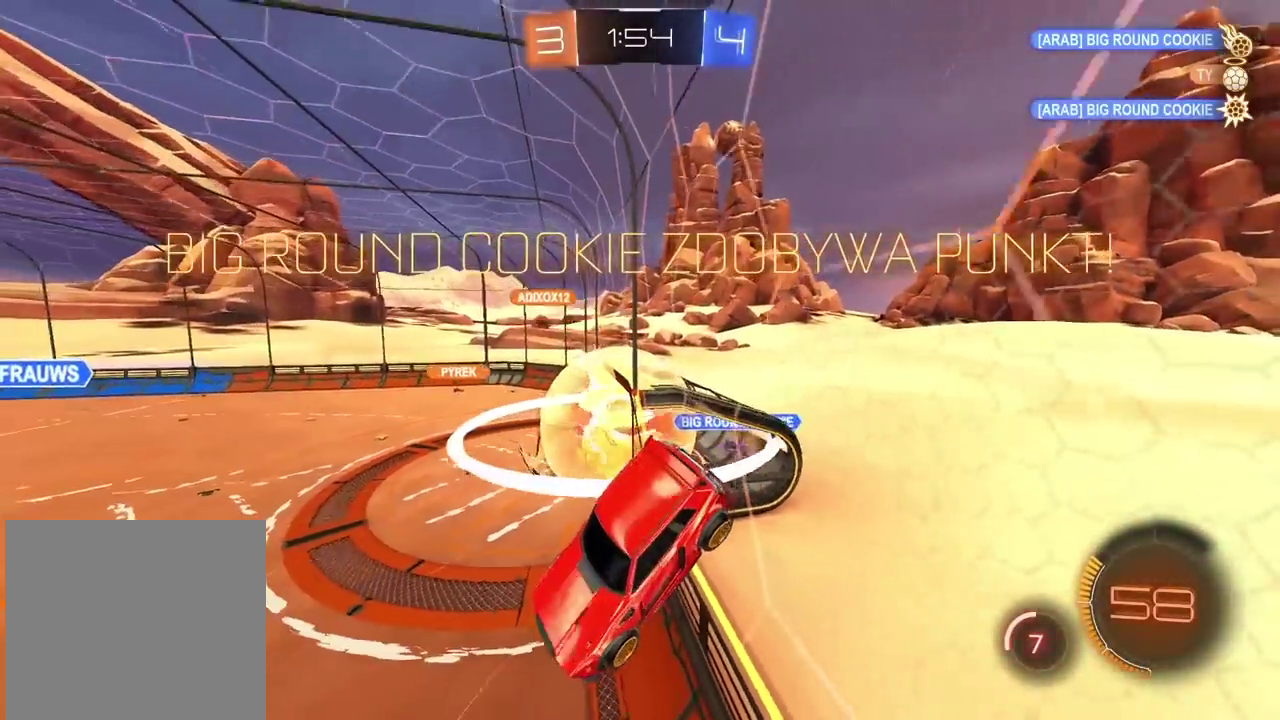
{"buttons": [], "left_stick": "center", "right_stick": "center", "events": [[67, "L2", "down"], [483, "L2", "up"]]}
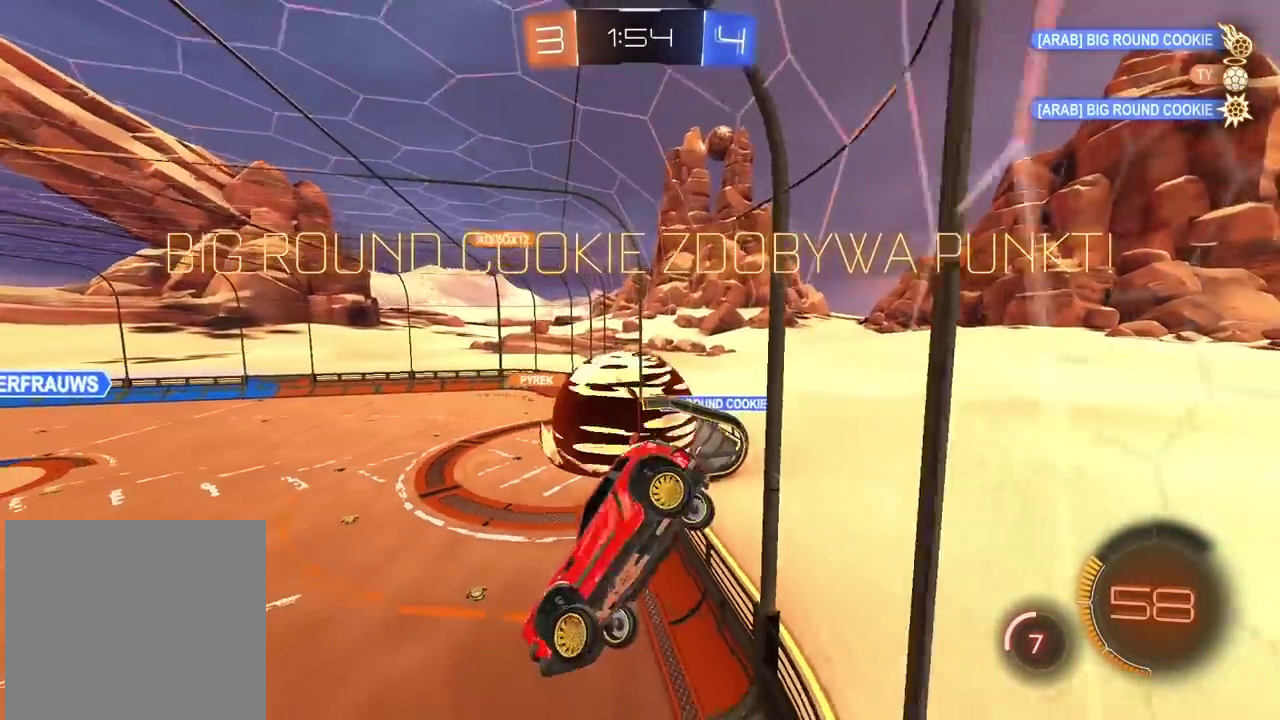
{"buttons": [], "left_stick": "center", "right_stick": "center", "events": []}
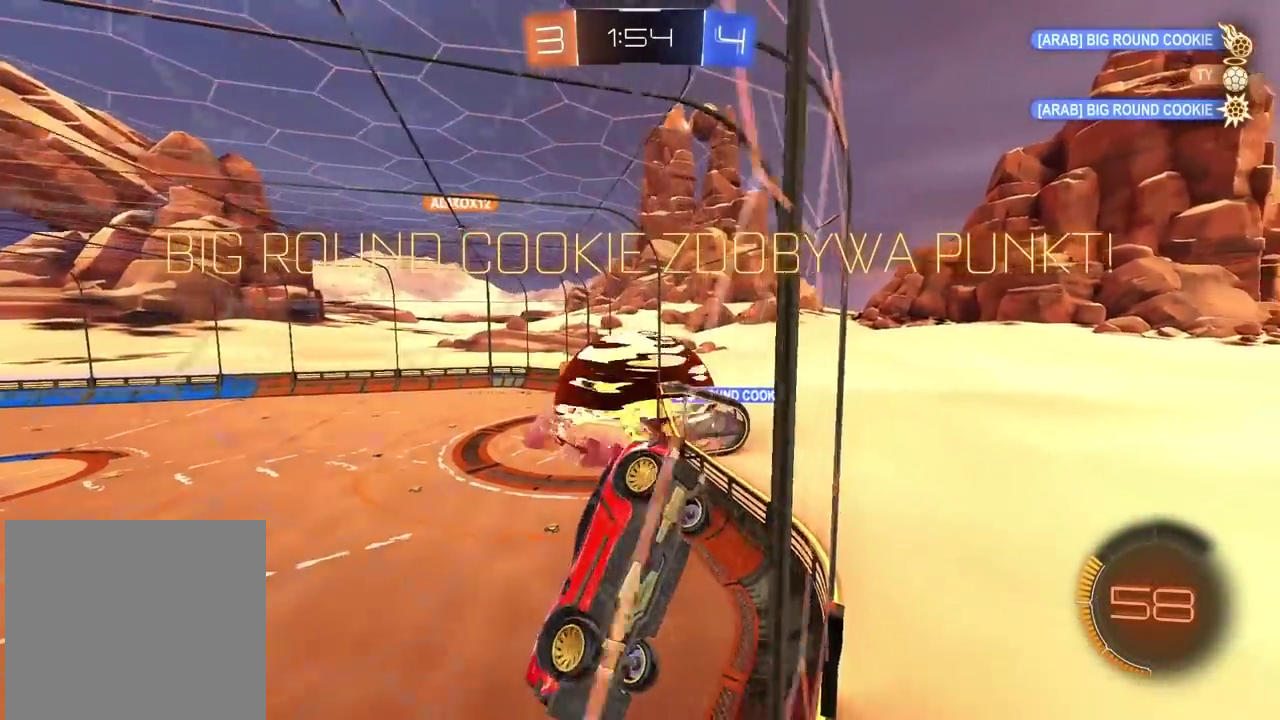
{"buttons": [], "left_stick": "center", "right_stick": "center", "events": []}